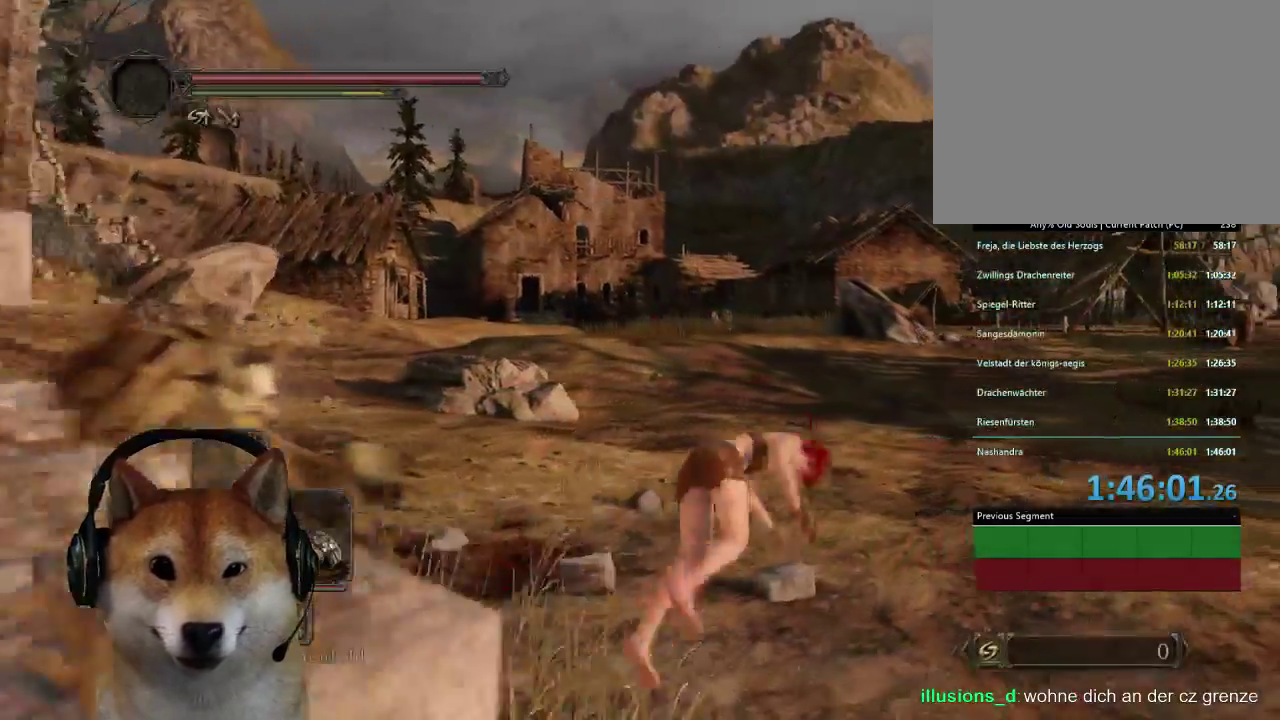
Gameplay with a controller (PlayStation layout); each line is a JSON object with the inputs held at the frame after it. "events" lists button and stick changes between this image and that frame as [ms after this image, input, new state], when the widget could be followed in between. This document gives stick clicks only as held states, not as events. Not read: START.
{"buttons": [], "left_stick": "center", "right_stick": "center", "events": [[133, "left_stick", "center"], [133, "right_stick", "right"], [267, "right_stick", "center"]]}
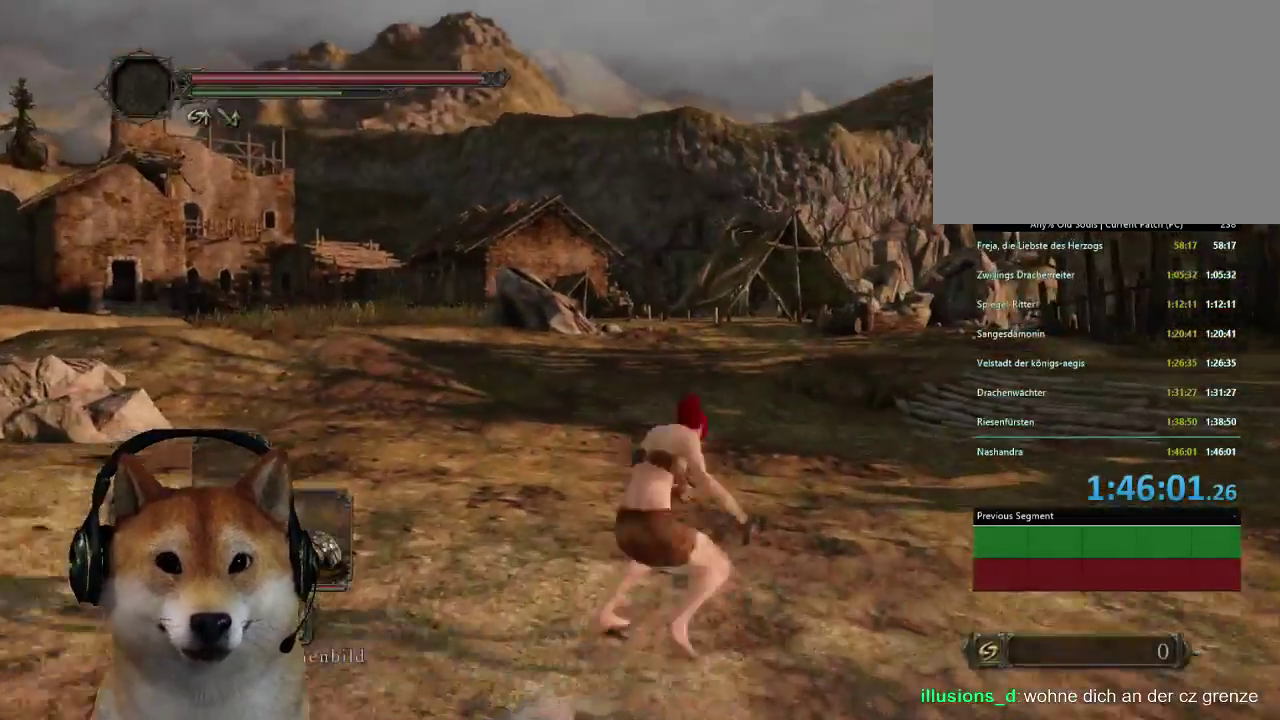
{"buttons": [], "left_stick": "center", "right_stick": "center", "events": [[400, "CROSS", "down"], [500, "CROSS", "up"]]}
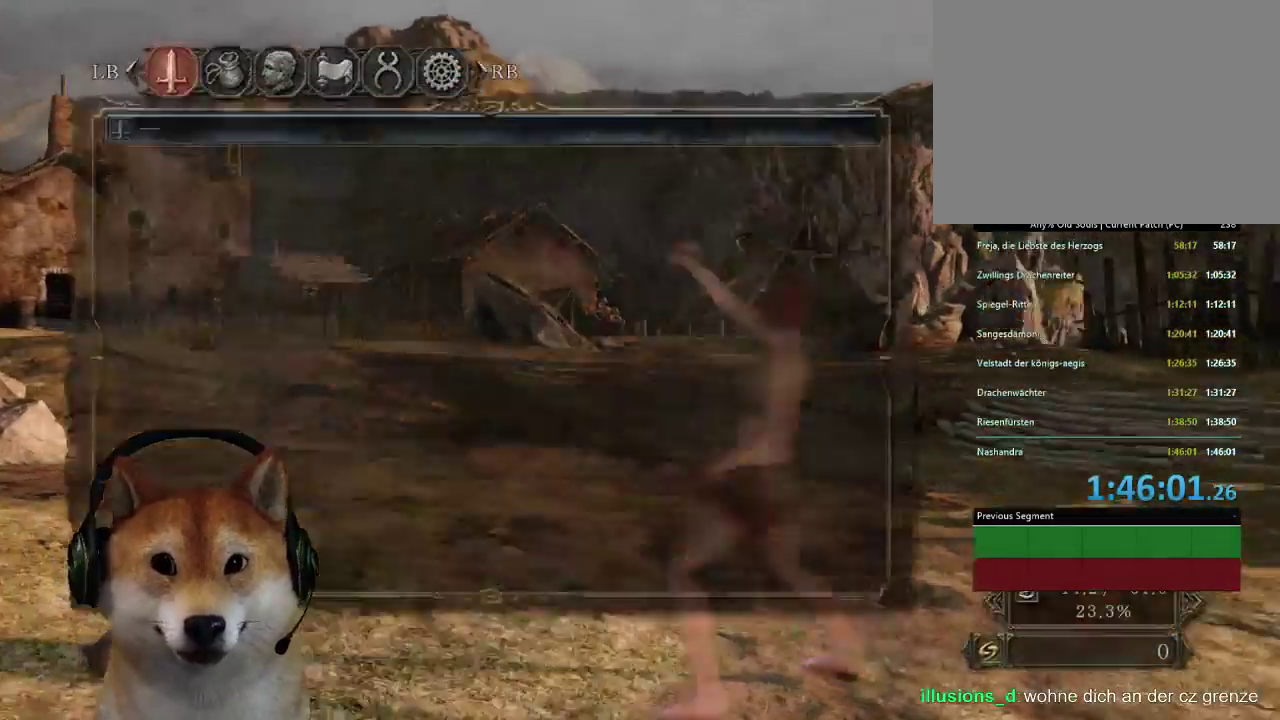
{"buttons": [], "left_stick": "center", "right_stick": "center", "events": [[67, "DPAD_DOWN", "down"], [133, "DPAD_DOWN", "up"], [233, "DPAD_DOWN", "down"], [333, "DPAD_DOWN", "up"]]}
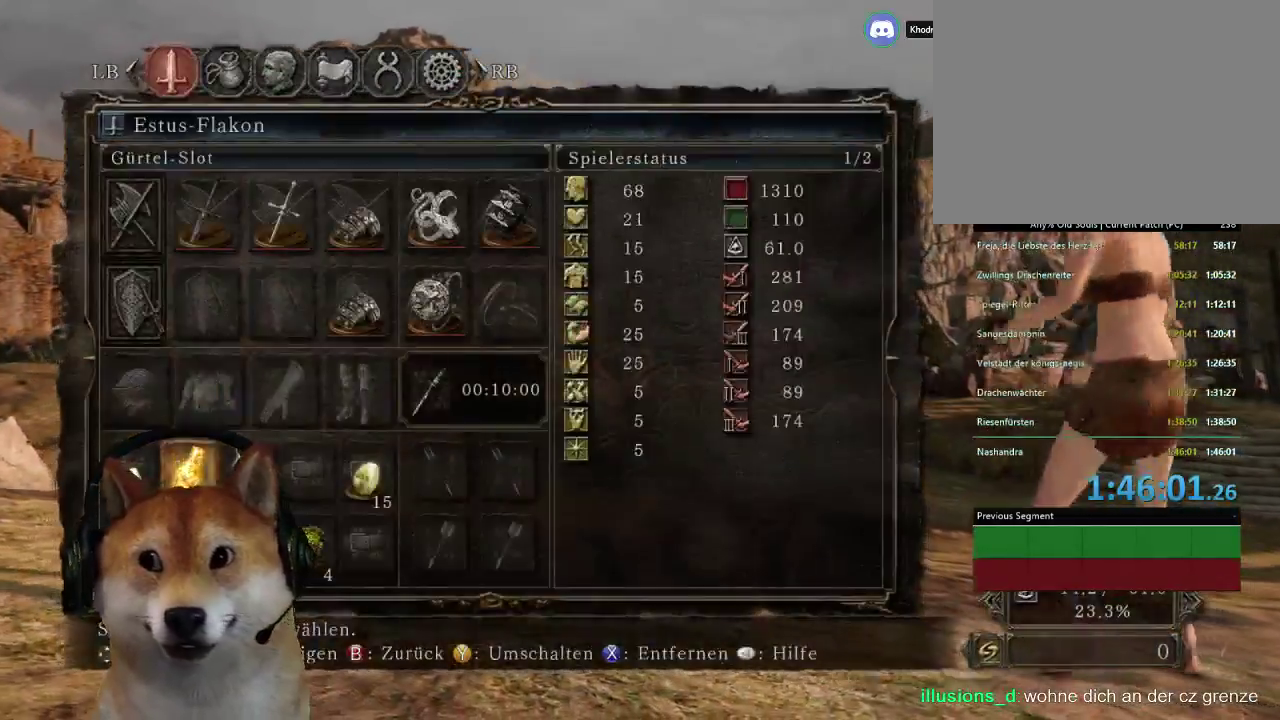
{"buttons": [], "left_stick": "center", "right_stick": "center", "events": [[33, "DPAD_UP", "down"], [133, "CROSS", "down"], [133, "DPAD_UP", "up"], [267, "CROSS", "up"]]}
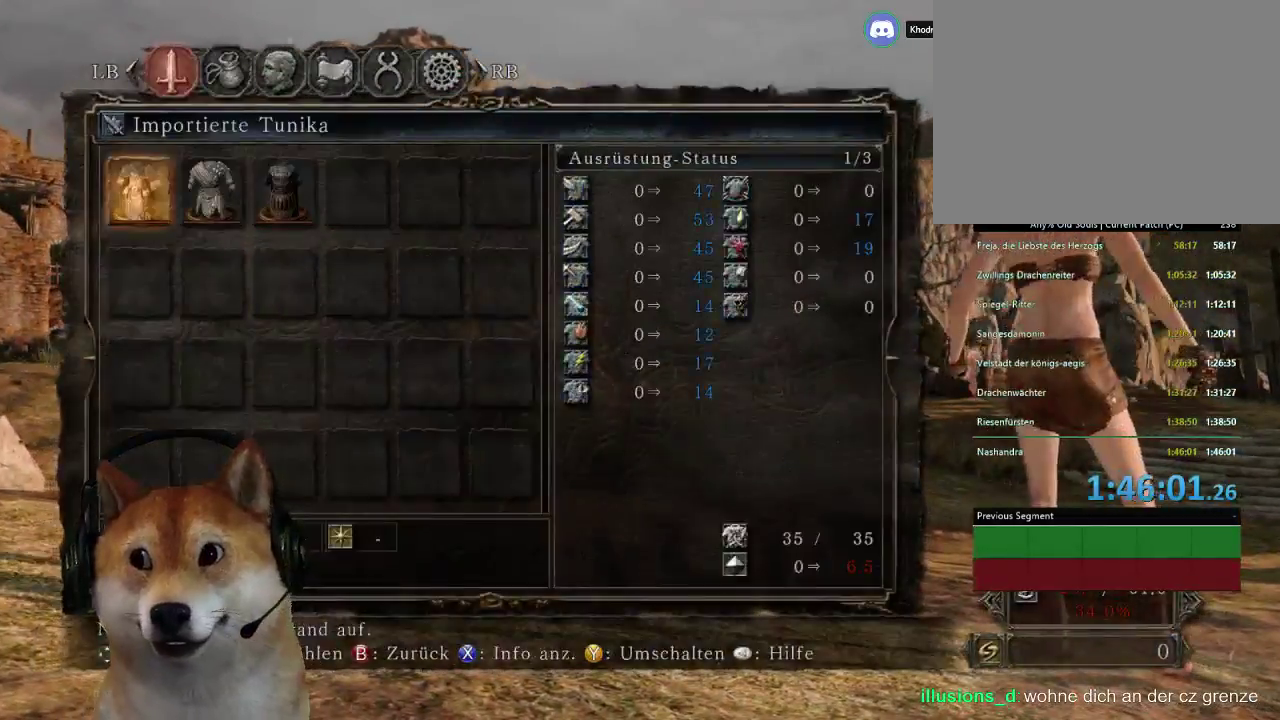
{"buttons": [], "left_stick": "center", "right_stick": "center", "events": [[167, "CIRCLE", "down"], [233, "CIRCLE", "up"], [333, "CIRCLE", "down"], [433, "CIRCLE", "up"]]}
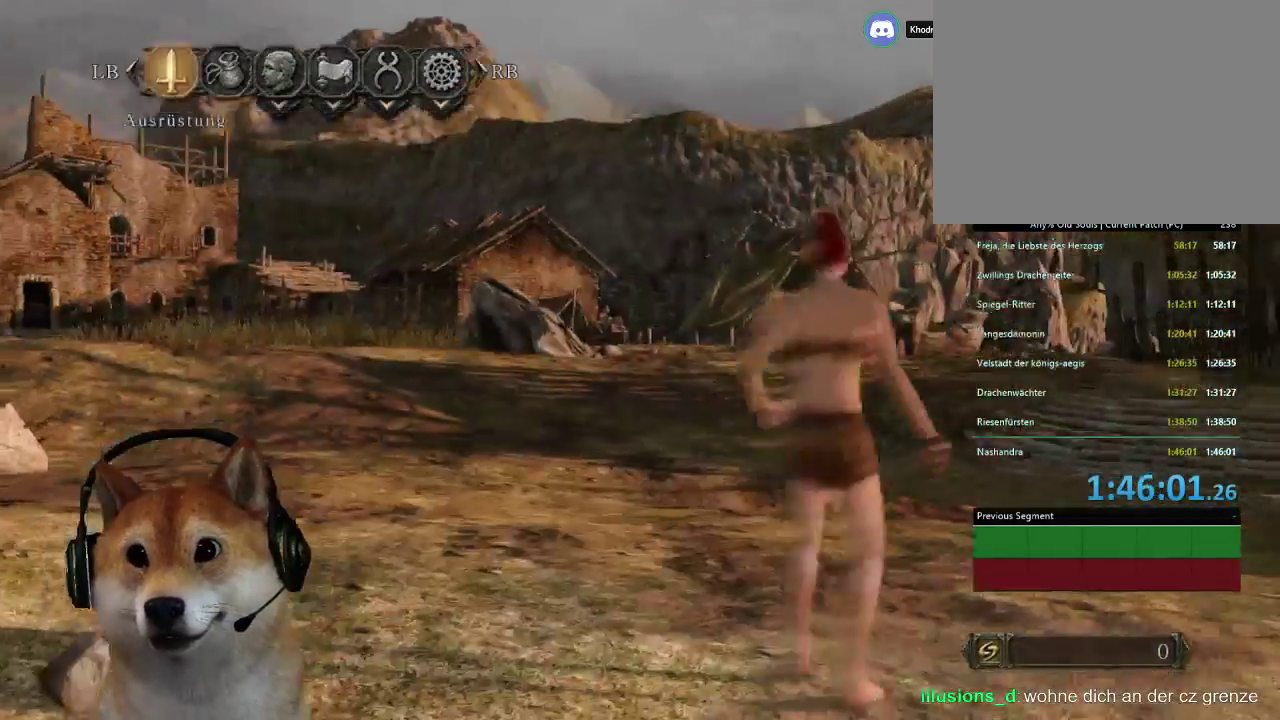
{"buttons": ["CIRCLE"], "left_stick": "up-right", "right_stick": "center", "events": [[67, "left_stick", "up-right"], [233, "right_stick", "right"], [367, "right_stick", "center"], [433, "CIRCLE", "down"]]}
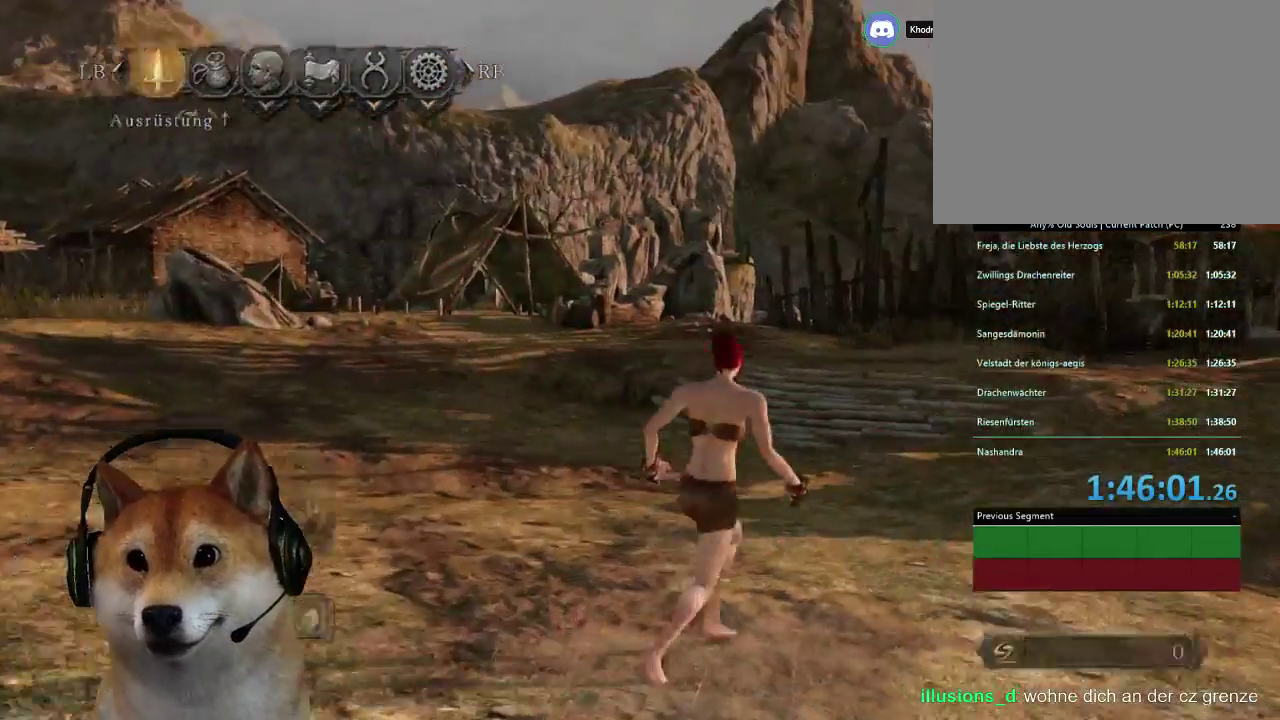
{"buttons": [], "left_stick": "up-right", "right_stick": "down-right"}
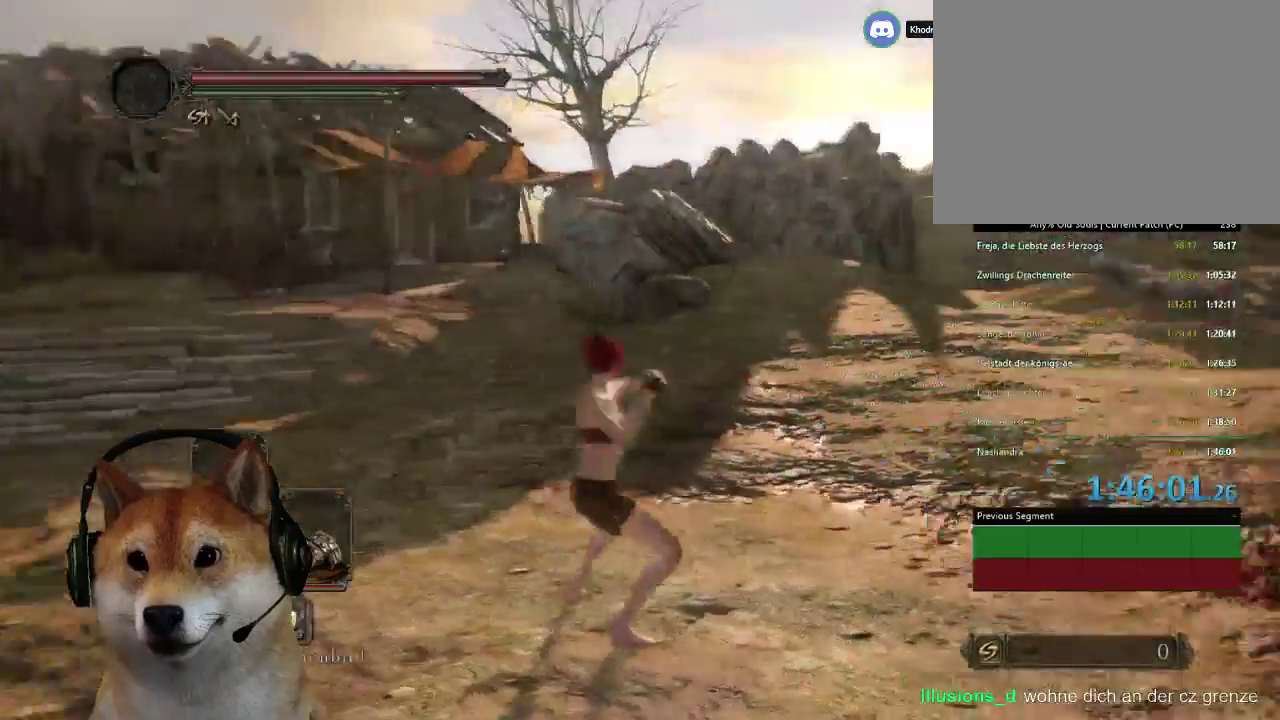
{"buttons": [], "left_stick": "up", "right_stick": "center", "events": [[67, "right_stick", "right"], [200, "right_stick", "center"], [233, "left_stick", "up"]]}
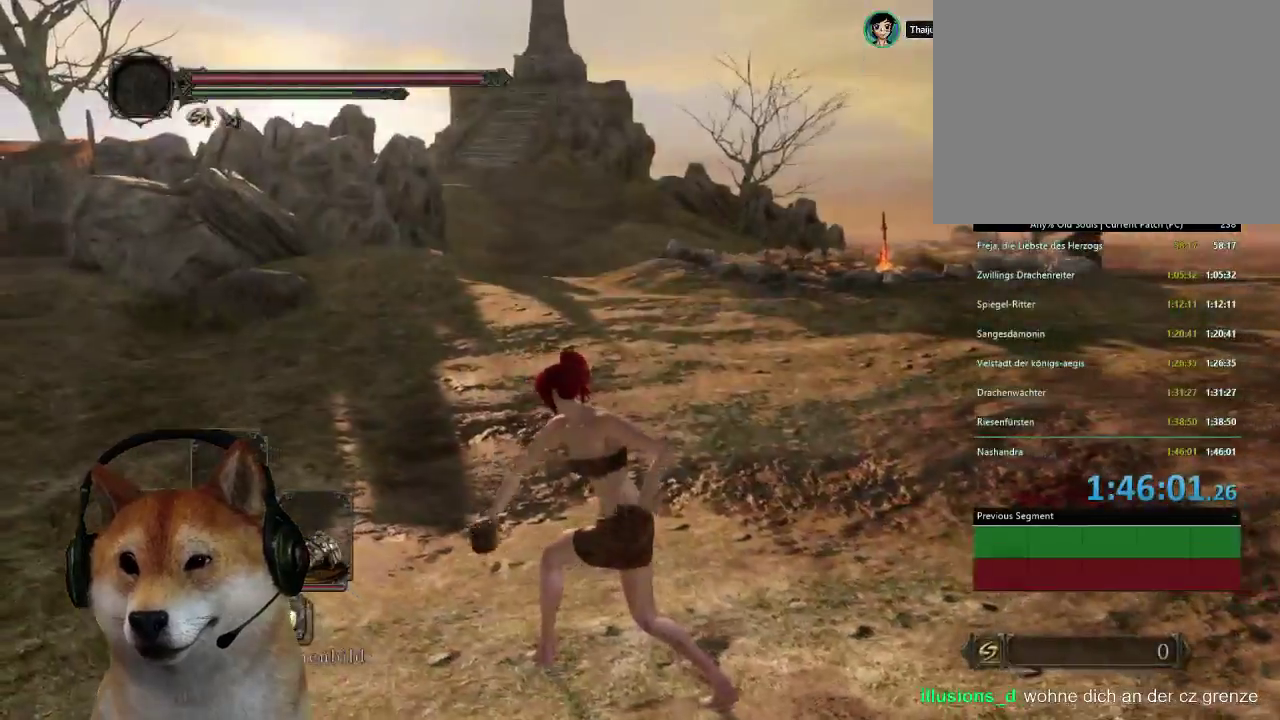
{"buttons": [], "left_stick": "up", "right_stick": "center", "events": [[167, "right_stick", "right"], [233, "right_stick", "down-right"], [467, "right_stick", "center"]]}
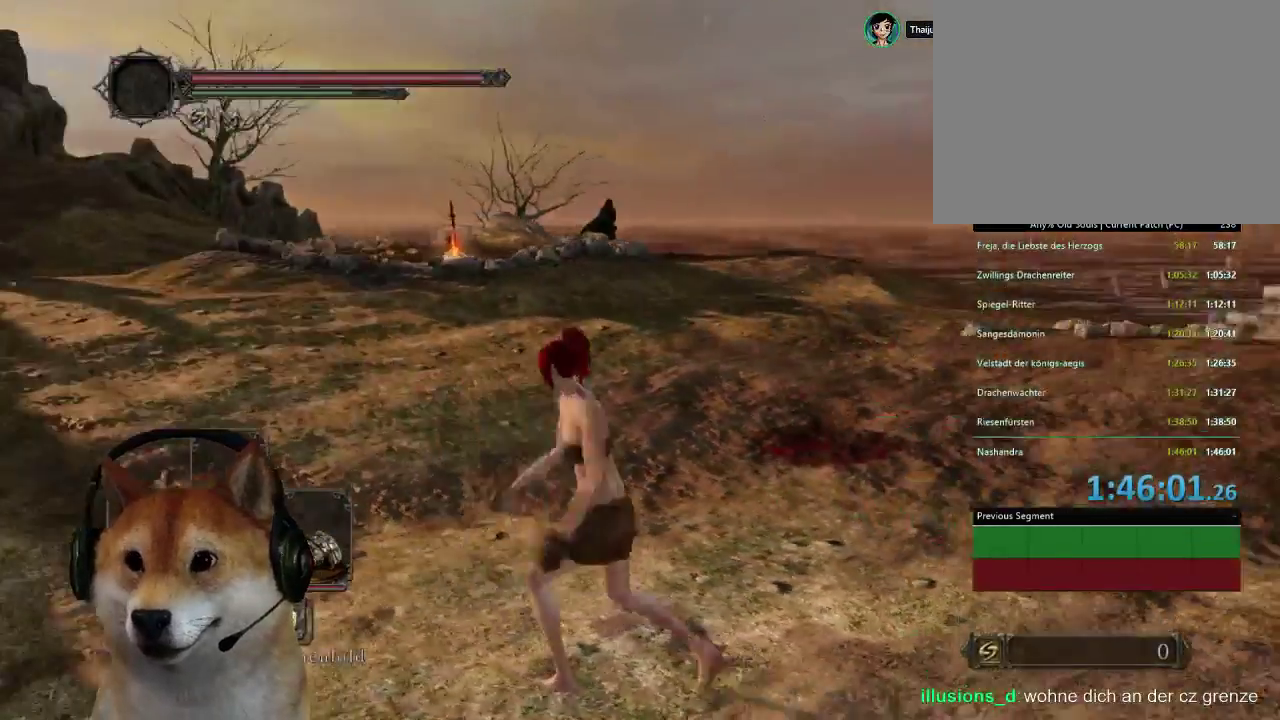
{"buttons": [], "left_stick": "right", "right_stick": "right", "events": [[200, "left_stick", "up-right"], [367, "right_stick", "right"], [400, "left_stick", "right"]]}